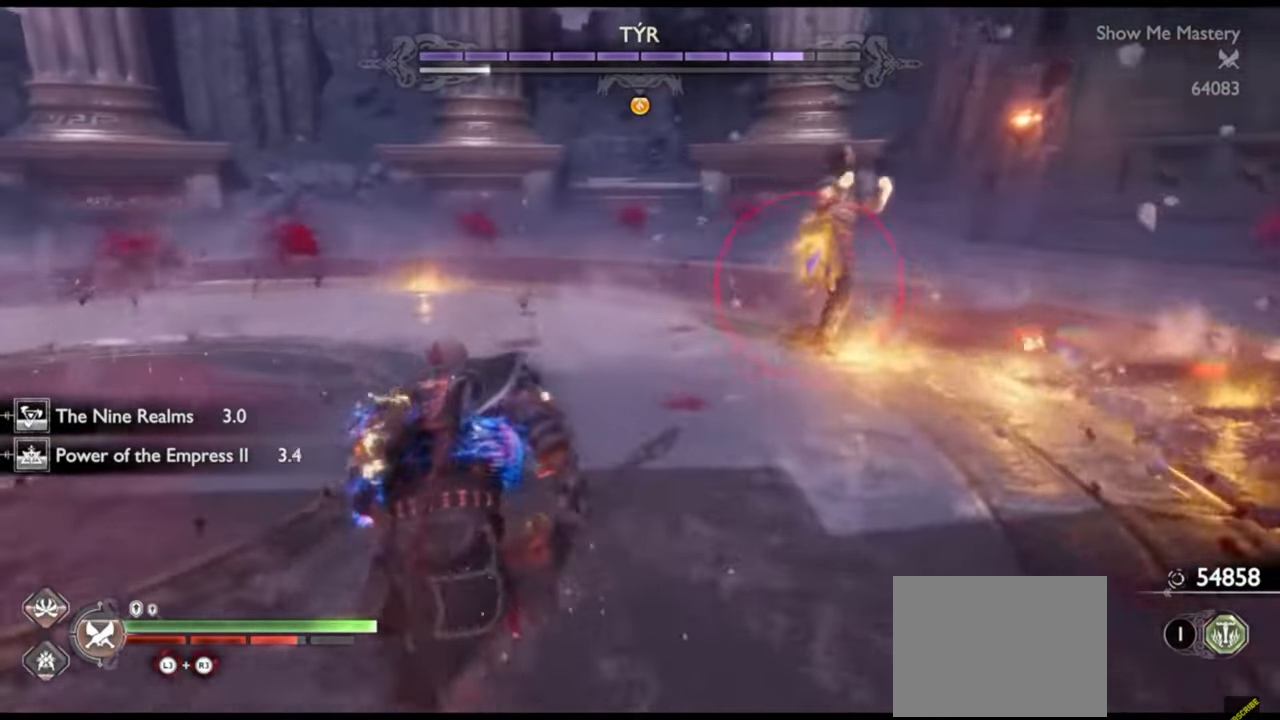
Gameplay with a controller (PlayStation layout); each line is a JSON object with the inputs held at the frame after it (dt_ms = milliseconds from this image to that frame). "events" lists button and stick changes between this image and that frame as [ms after this image, input, new state], when the widget could be followed in between. Not read: L3 R3.
{"dt_ms": 500, "buttons": [], "left_stick": "up-left", "right_stick": "center", "events": []}
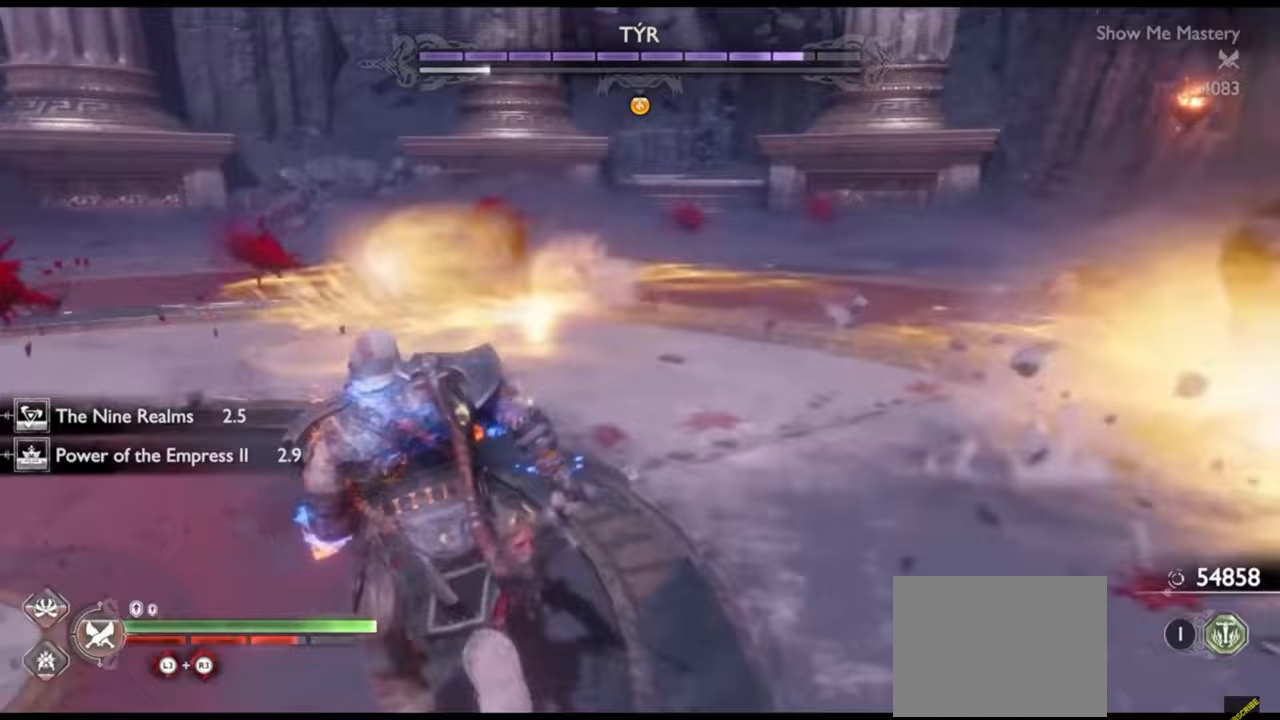
{"dt_ms": 500, "buttons": ["R2"], "left_stick": "up", "right_stick": "center", "events": [[100, "left_stick", "up"], [133, "right_stick", "right"], [150, "R2", "down"], [267, "right_stick", "center"], [300, "SQUARE", "down"], [400, "SQUARE", "up"]]}
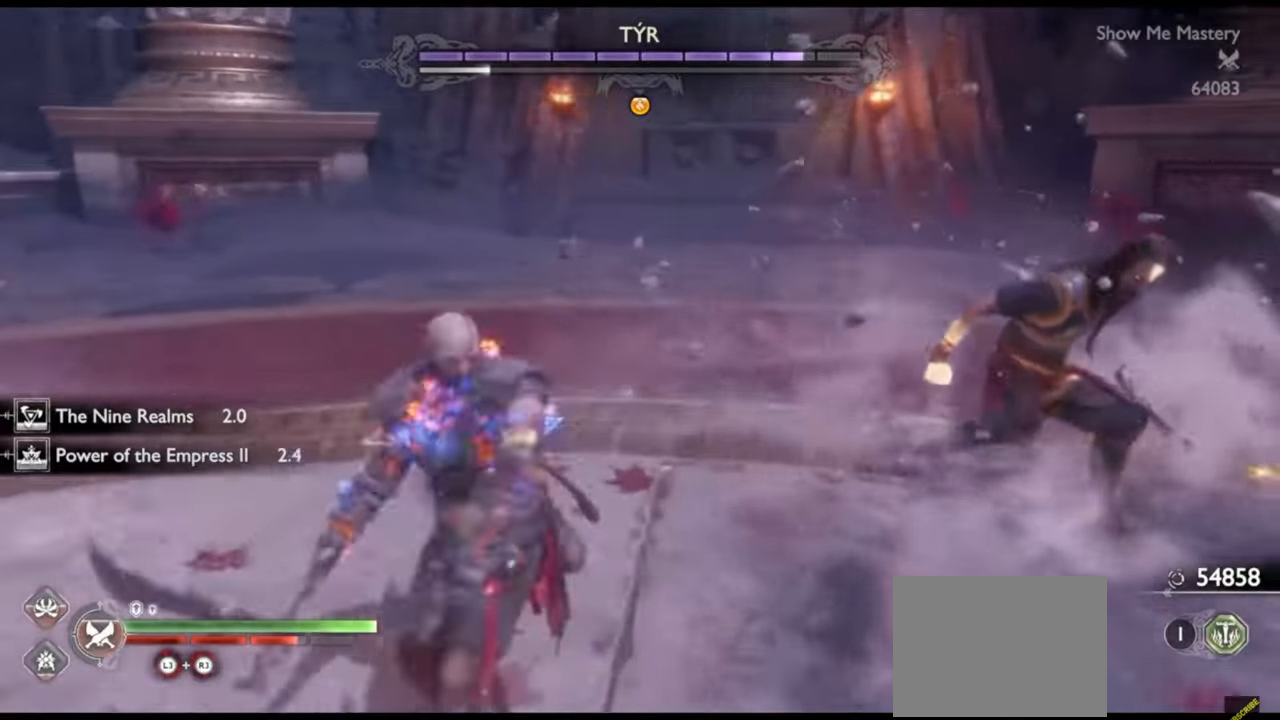
{"dt_ms": 500, "buttons": ["R2"], "left_stick": "center", "right_stick": "center", "events": [[17, "right_stick", "right"], [117, "right_stick", "center"], [167, "SQUARE", "down"], [267, "SQUARE", "up"], [350, "left_stick", "center"], [383, "right_stick", "right"], [500, "right_stick", "center"]]}
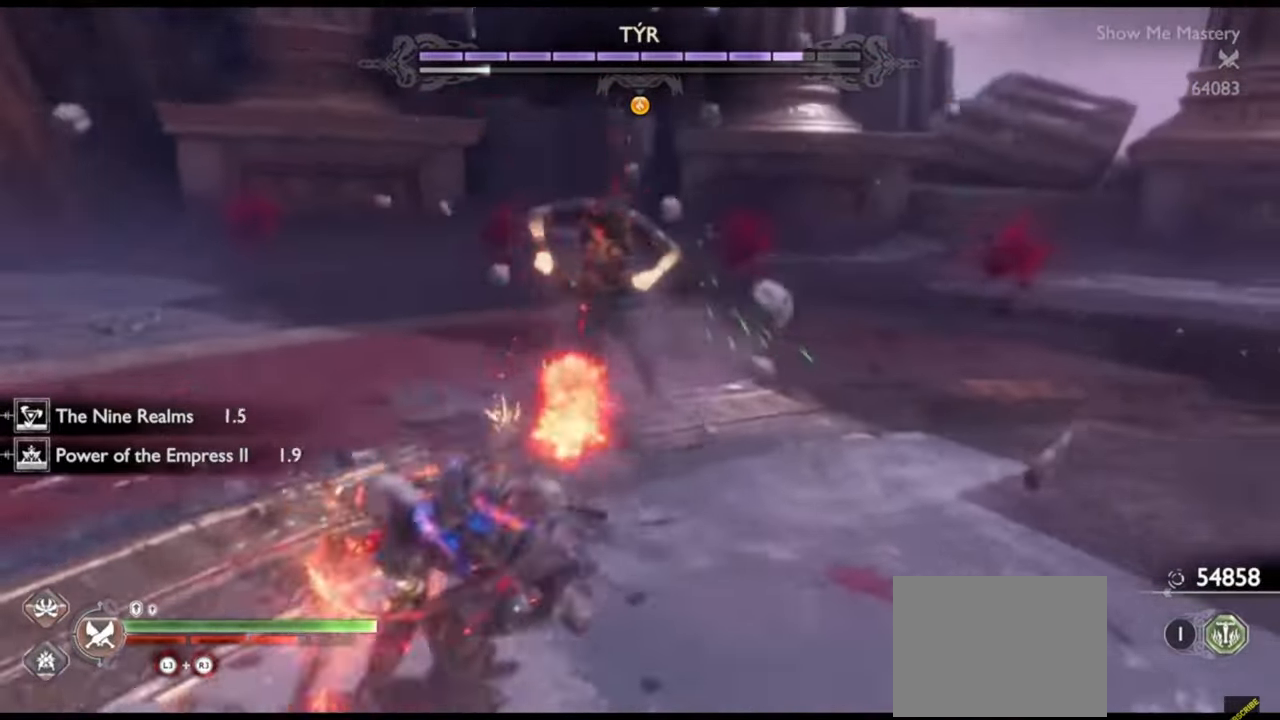
{"dt_ms": 500, "buttons": ["R2"], "left_stick": "center", "right_stick": "center", "events": [[50, "SQUARE", "down"], [133, "SQUARE", "up"], [350, "SQUARE", "down"], [433, "SQUARE", "up"]]}
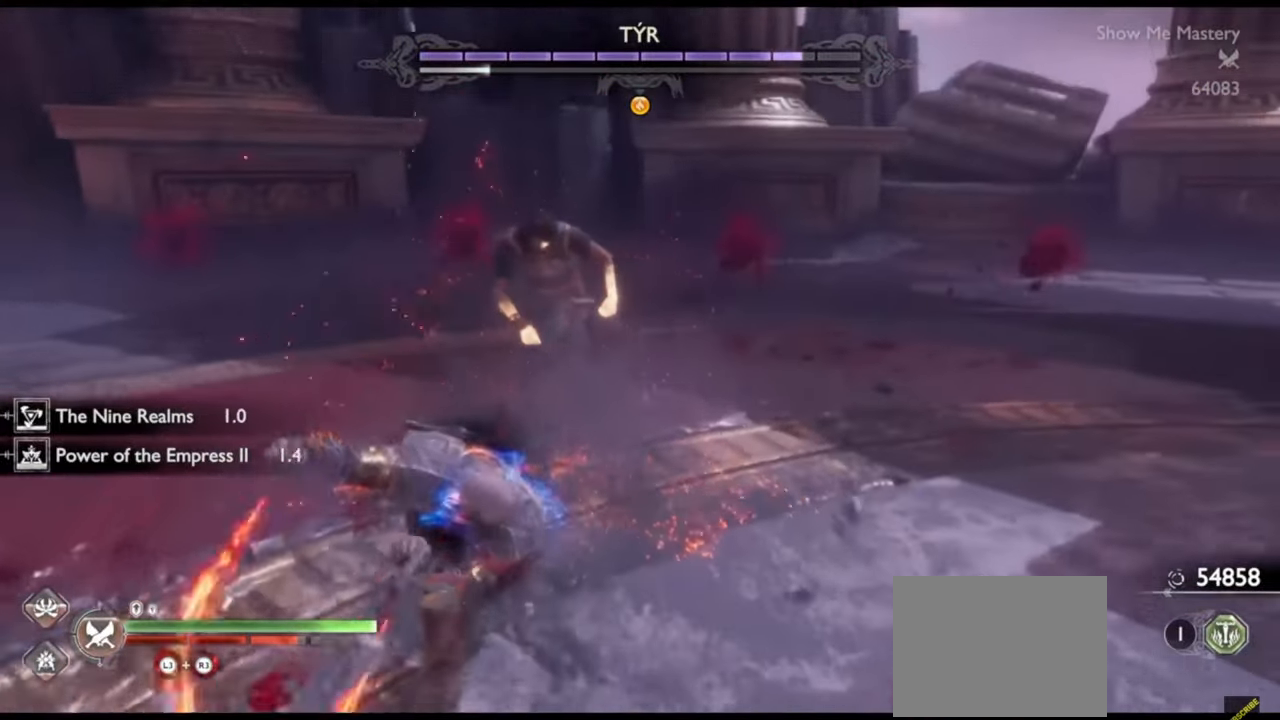
{"dt_ms": 500, "buttons": ["L2"], "left_stick": "up", "right_stick": "center", "events": [[17, "left_stick", "up"], [167, "R2", "up"], [267, "right_stick", "left"], [333, "right_stick", "center"], [383, "L2", "down"]]}
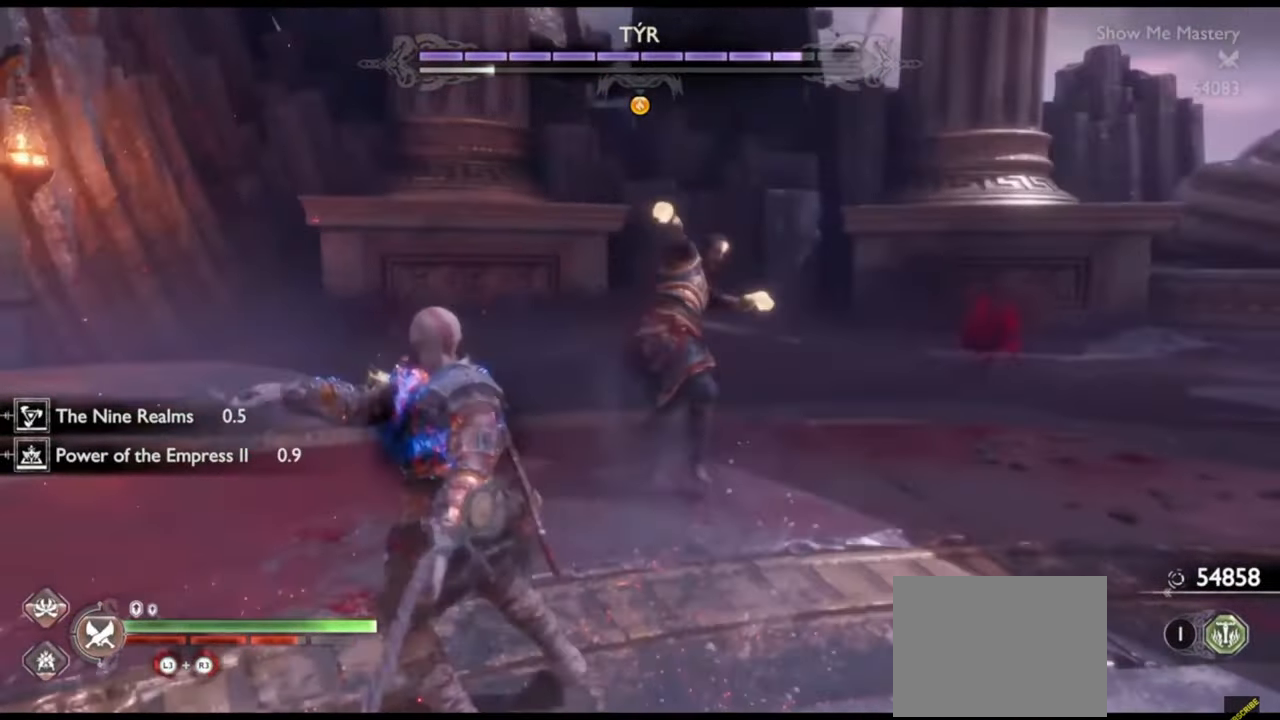
{"dt_ms": 500, "buttons": ["L2", "R1"], "left_stick": "center", "right_stick": "center", "events": [[83, "R1", "down"], [83, "right_stick", "down-right"], [183, "right_stick", "center"], [267, "SQUARE", "down"], [367, "SQUARE", "up"], [467, "left_stick", "center"]]}
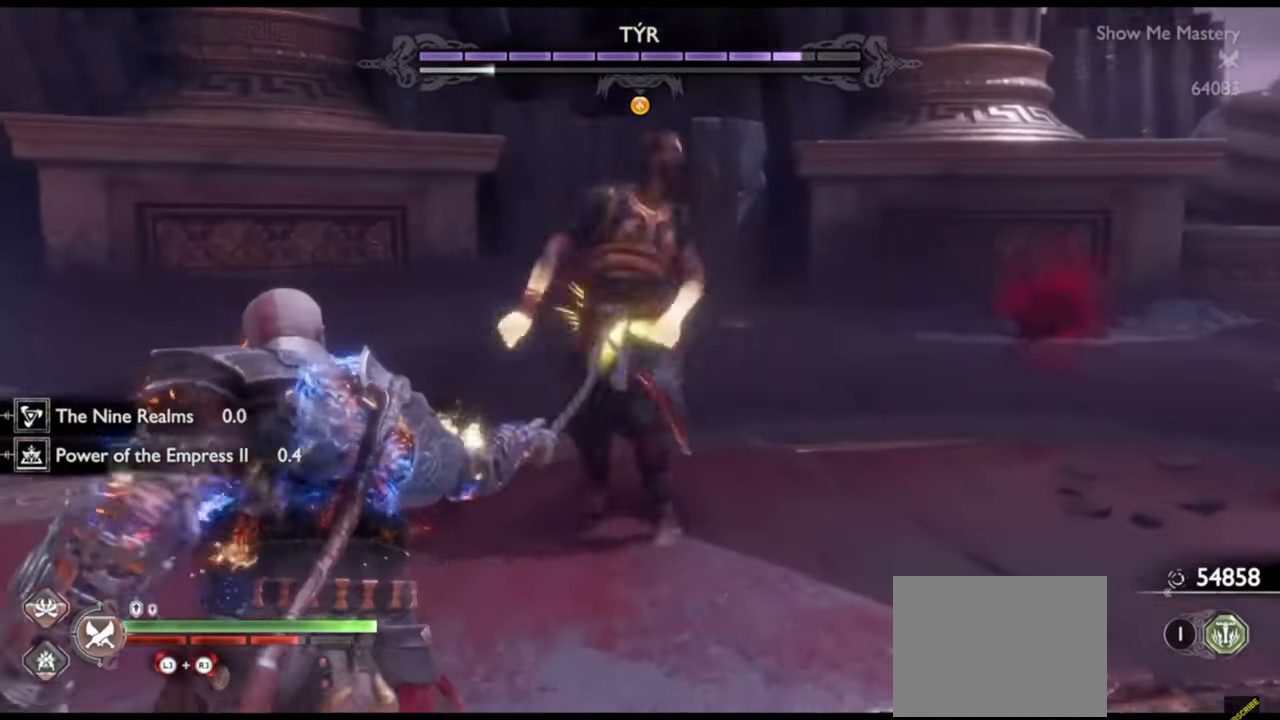
{"dt_ms": 500, "buttons": [], "left_stick": "center", "right_stick": "center"}
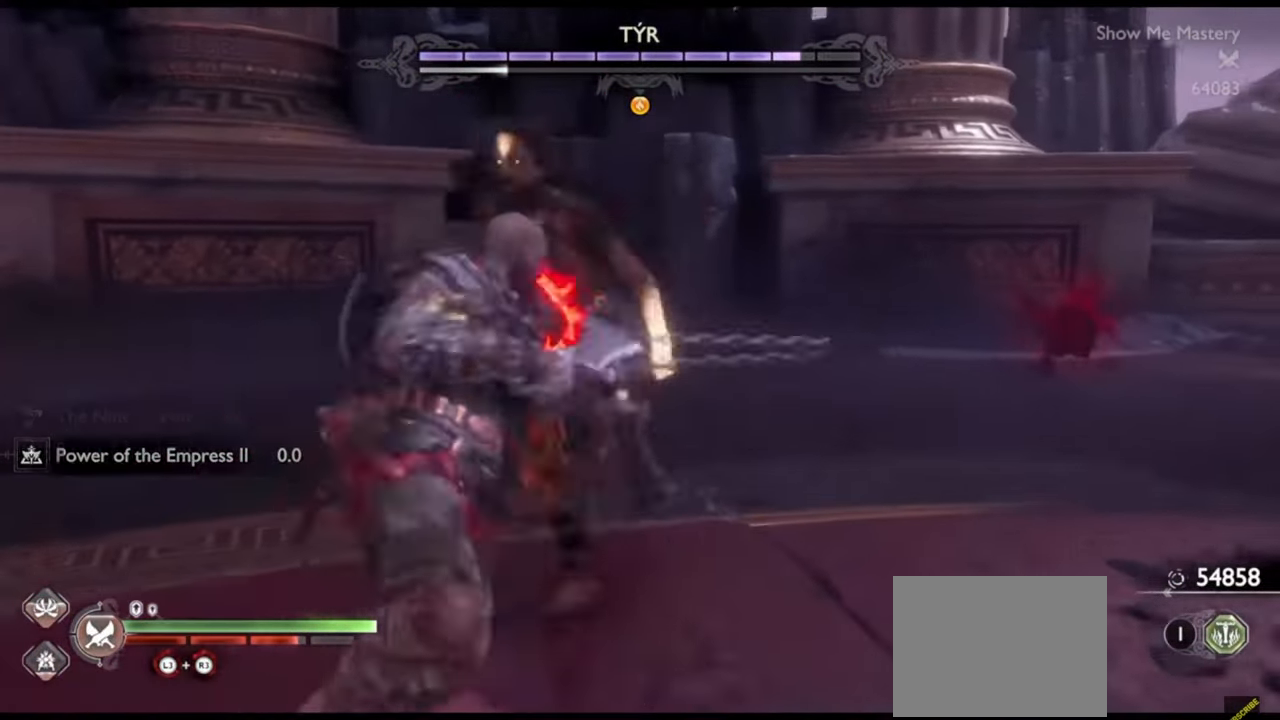
{"dt_ms": 500, "buttons": ["R2"], "left_stick": "center", "right_stick": "center", "events": [[100, "R2", "down"], [217, "R2", "up"], [267, "R2", "down"], [383, "R2", "up"], [433, "R2", "down"]]}
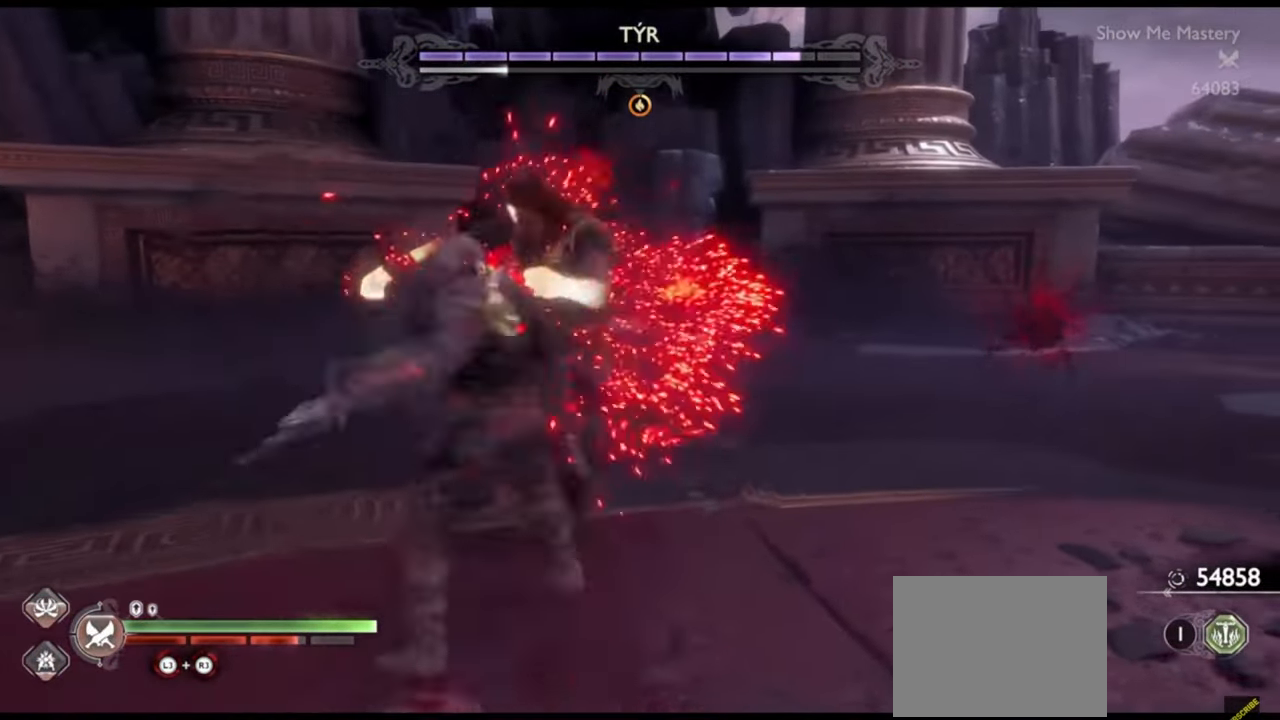
{"dt_ms": 500, "buttons": ["R2"], "left_stick": "center", "right_stick": "center", "events": [[50, "R2", "up"], [117, "R2", "down"], [133, "left_stick", "up"], [233, "R2", "up"], [233, "left_stick", "center"], [300, "R2", "down"], [333, "left_stick", "up"], [417, "R2", "up"], [450, "left_stick", "center"], [483, "R2", "down"]]}
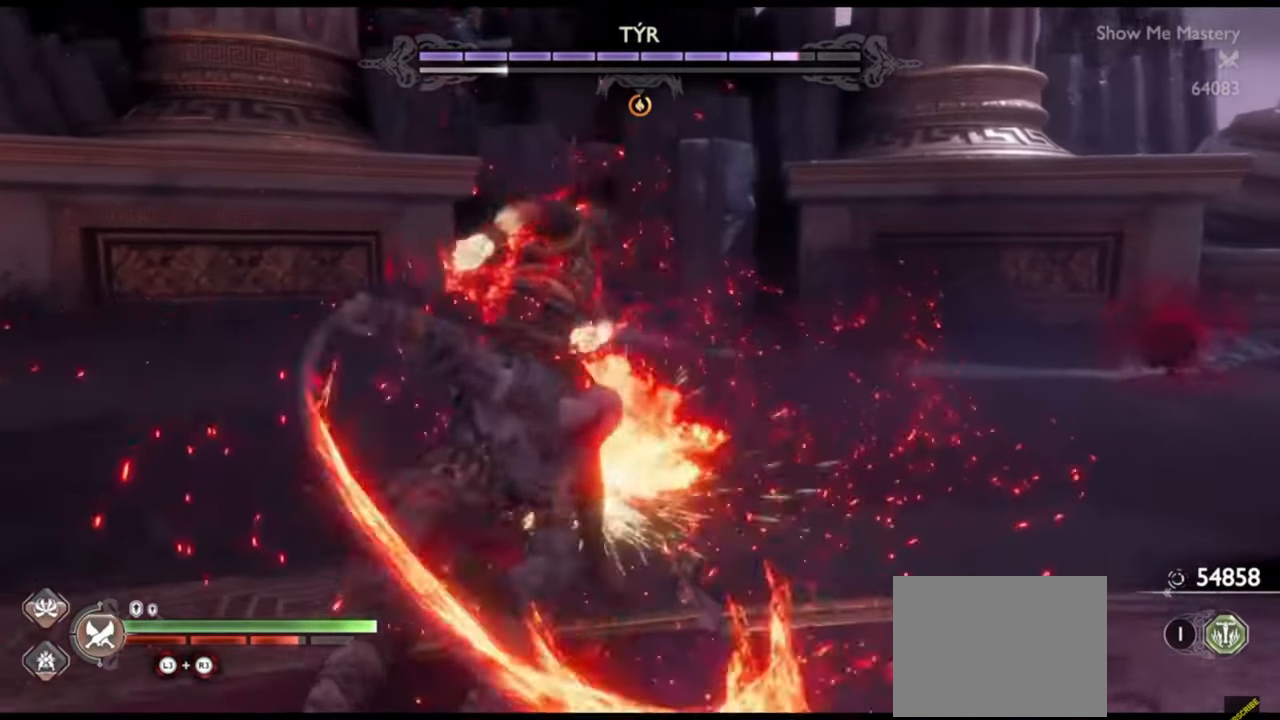
{"dt_ms": 500, "buttons": ["R1"], "left_stick": "up", "right_stick": "center", "events": [[50, "left_stick", "up"], [117, "R2", "up"], [150, "left_stick", "center"], [250, "left_stick", "up"], [333, "R1", "down"], [350, "left_stick", "center"], [417, "R1", "up"], [450, "left_stick", "up"], [500, "R1", "down"]]}
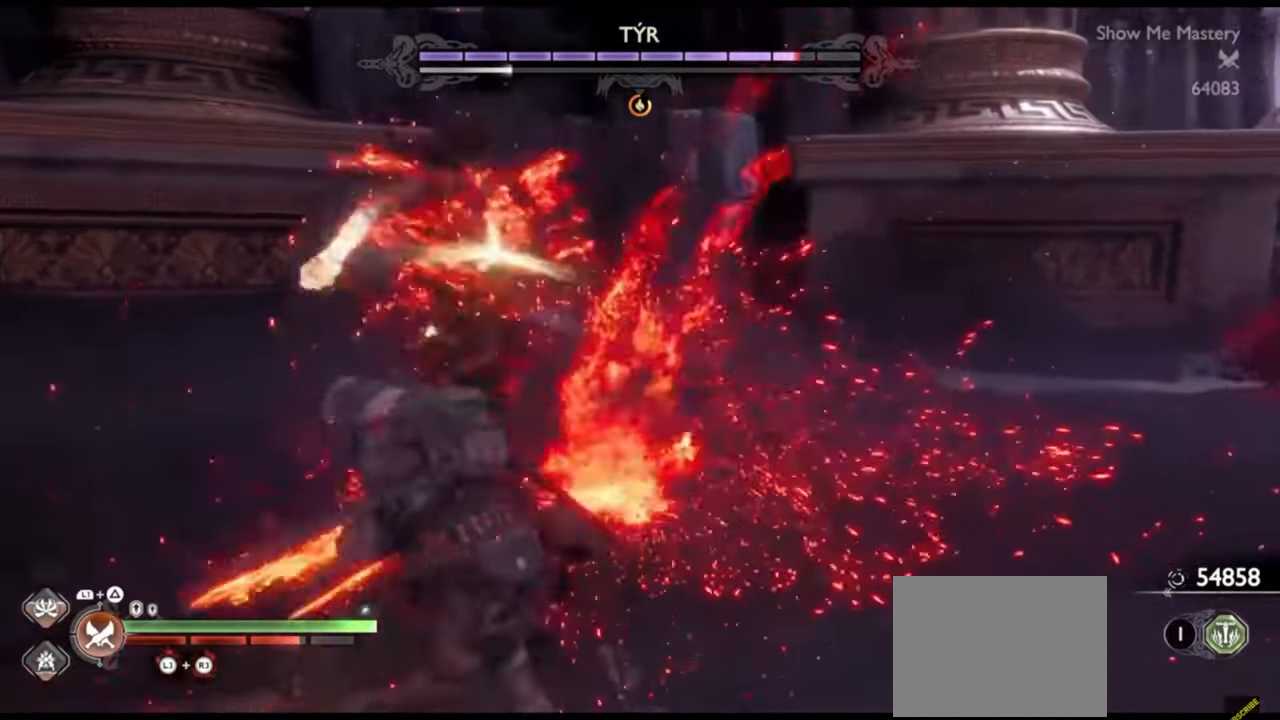
{"dt_ms": 500, "buttons": ["SQUARE"], "left_stick": "center", "right_stick": "center", "events": [[50, "left_stick", "center"], [100, "SQUARE", "down"], [167, "left_stick", "up"], [200, "R1", "up"], [200, "SQUARE", "up"], [267, "left_stick", "center"], [317, "R1", "down"], [367, "left_stick", "up"], [417, "R1", "up"], [467, "left_stick", "center"], [500, "SQUARE", "down"]]}
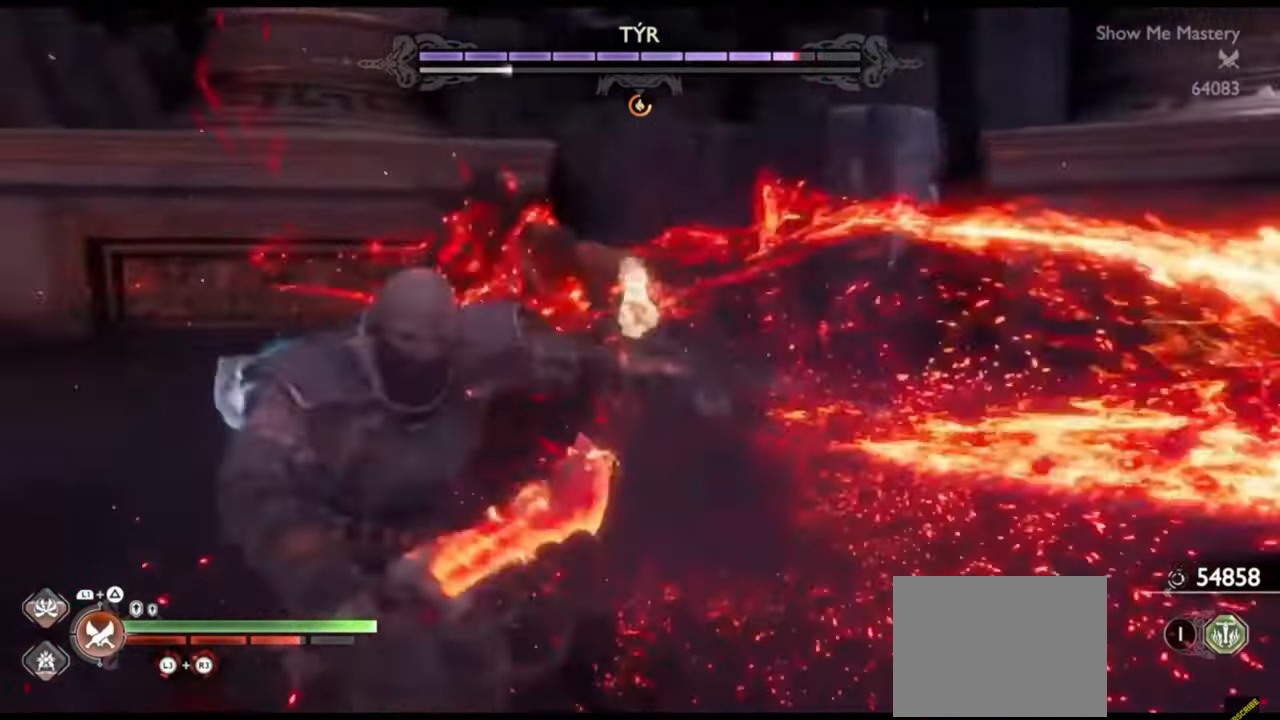
{"dt_ms": 500, "buttons": ["R1"], "left_stick": "up", "right_stick": "center", "events": [[50, "left_stick", "up"], [67, "R1", "down"], [133, "SQUARE", "up"], [150, "left_stick", "center"], [167, "R1", "up"], [250, "R1", "down"], [250, "left_stick", "up"], [350, "R1", "up"], [350, "left_stick", "center"], [433, "R1", "down"], [450, "left_stick", "up"]]}
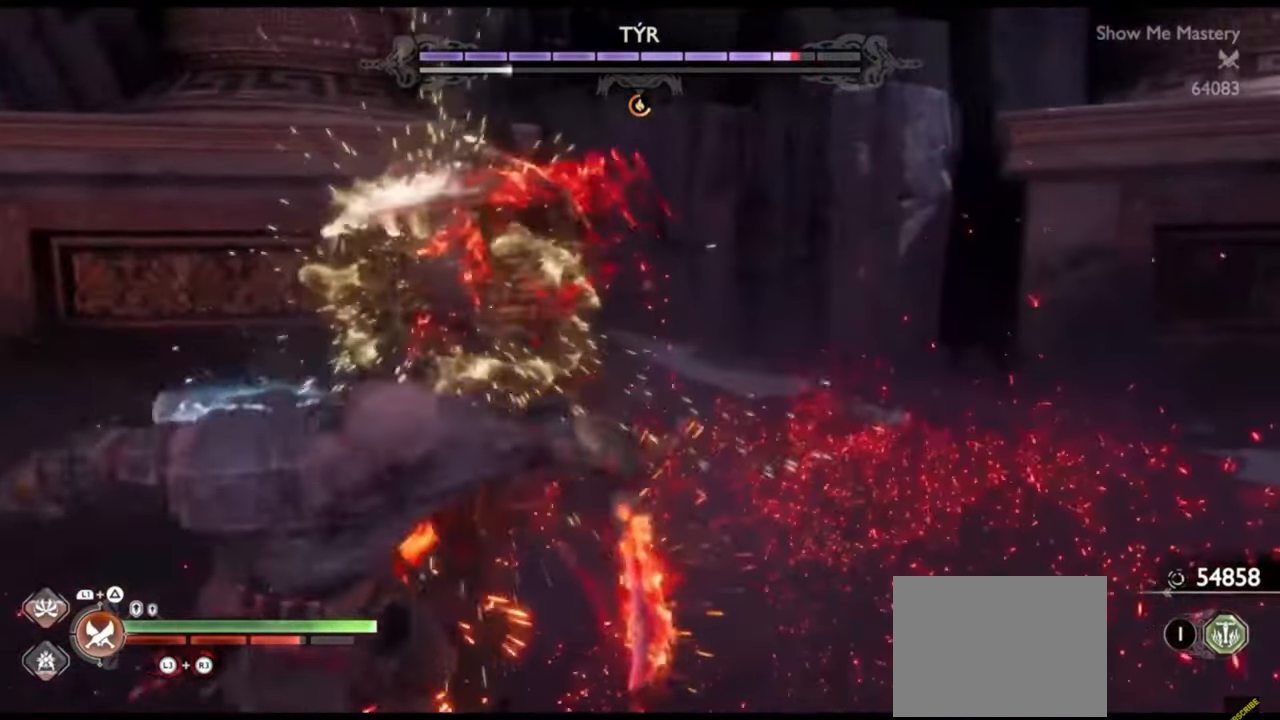
{"dt_ms": 500, "buttons": [], "left_stick": "down", "right_stick": "center", "events": [[67, "R1", "up"], [83, "left_stick", "center"], [183, "R1", "down"], [200, "left_stick", "up"], [267, "R1", "up"], [333, "left_stick", "center"], [383, "R1", "down"], [450, "R1", "up"], [483, "left_stick", "down"]]}
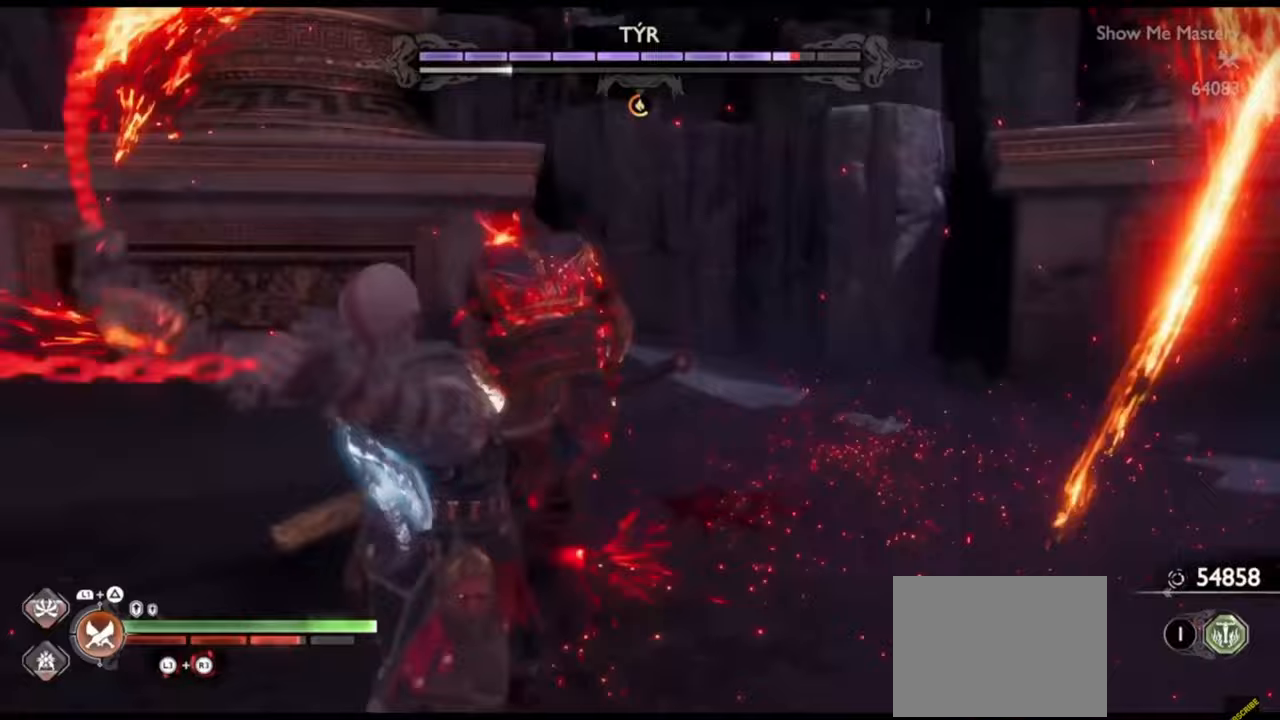
{"dt_ms": 500, "buttons": ["L1"], "left_stick": "up", "right_stick": "center", "events": [[17, "SQUARE", "down"], [67, "SQUARE", "up"], [83, "R1", "down"], [150, "left_stick", "up"], [250, "R1", "up"], [300, "L1", "down"]]}
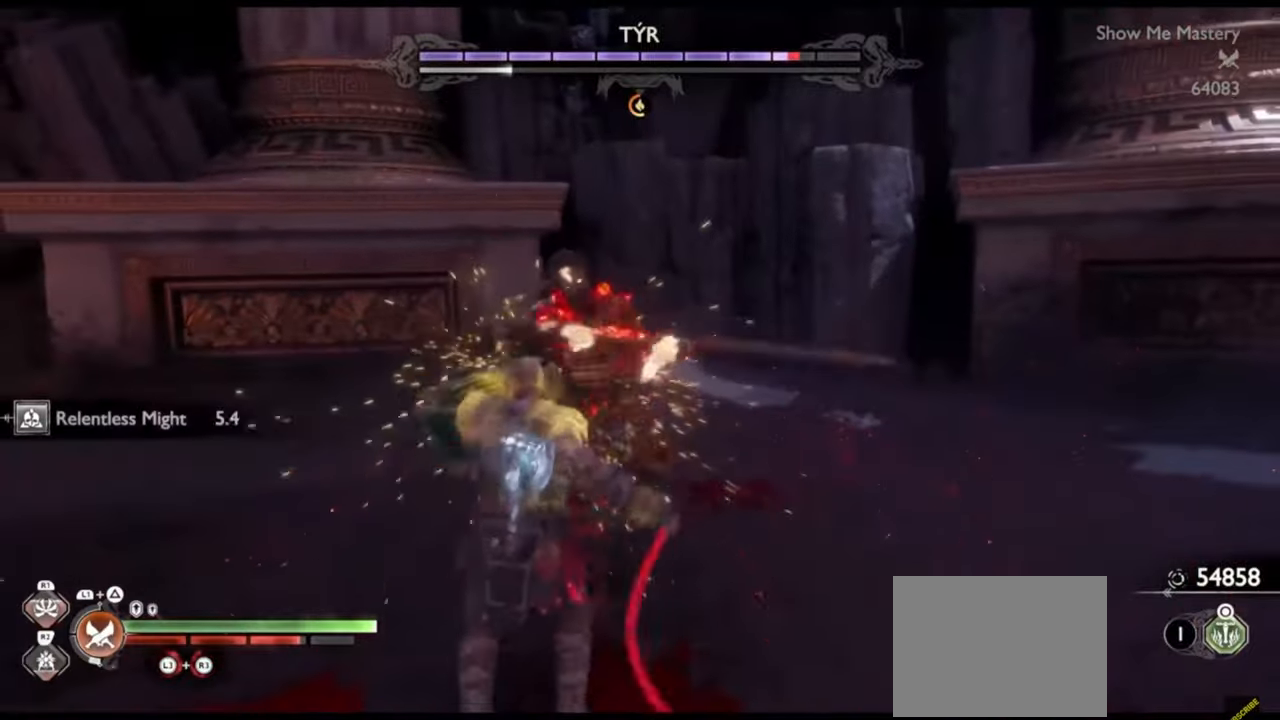
{"dt_ms": 500, "buttons": [], "left_stick": "center", "right_stick": "center", "events": [[200, "L1", "up"], [250, "left_stick", "center"]]}
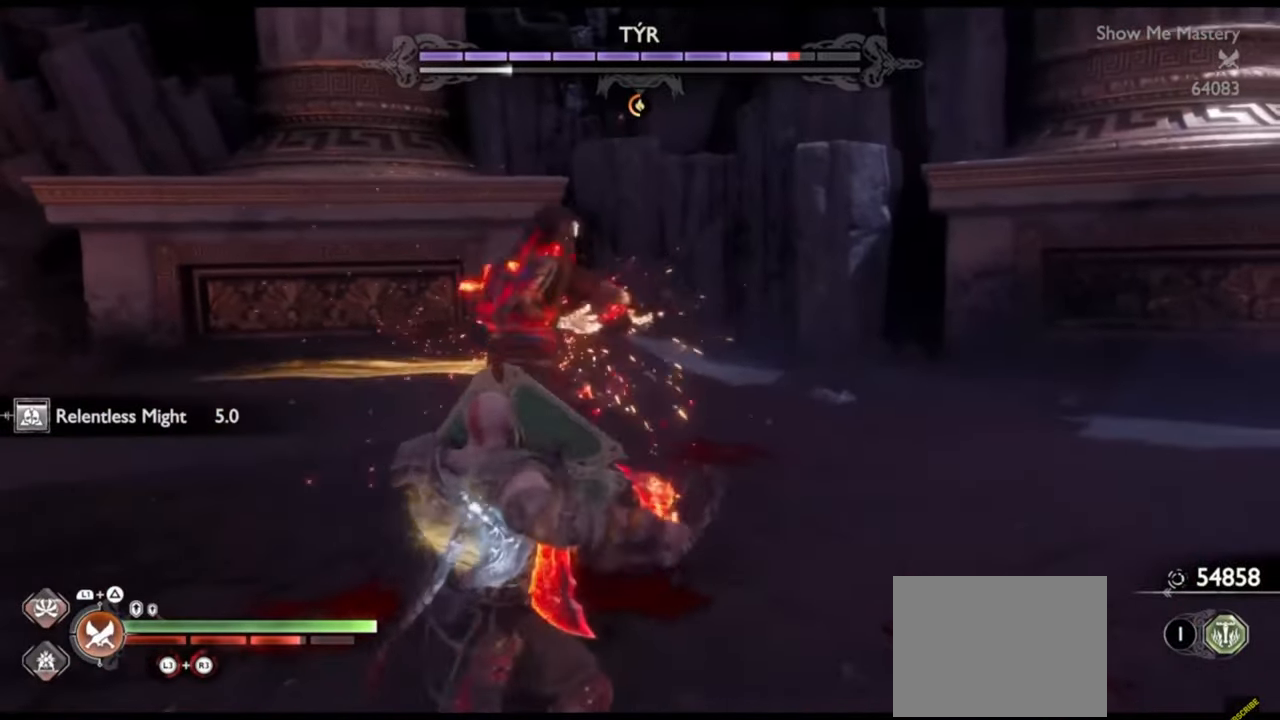
{"dt_ms": 500, "buttons": [], "left_stick": "up", "right_stick": "center", "events": [[17, "left_stick", "down"], [133, "left_stick", "center"], [183, "L1", "down"], [183, "left_stick", "up"], [483, "L1", "up"]]}
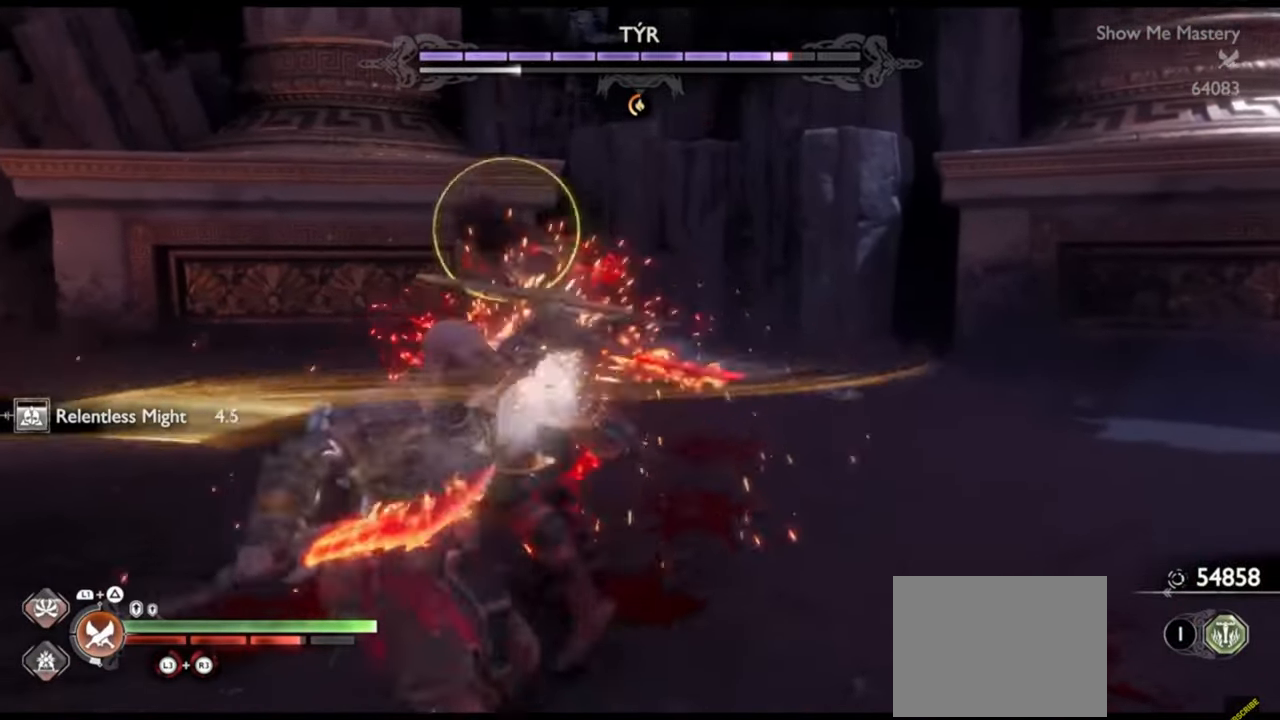
{"dt_ms": 500, "buttons": [], "left_stick": "down", "right_stick": "center", "events": [[17, "left_stick", "center"], [467, "left_stick", "down"]]}
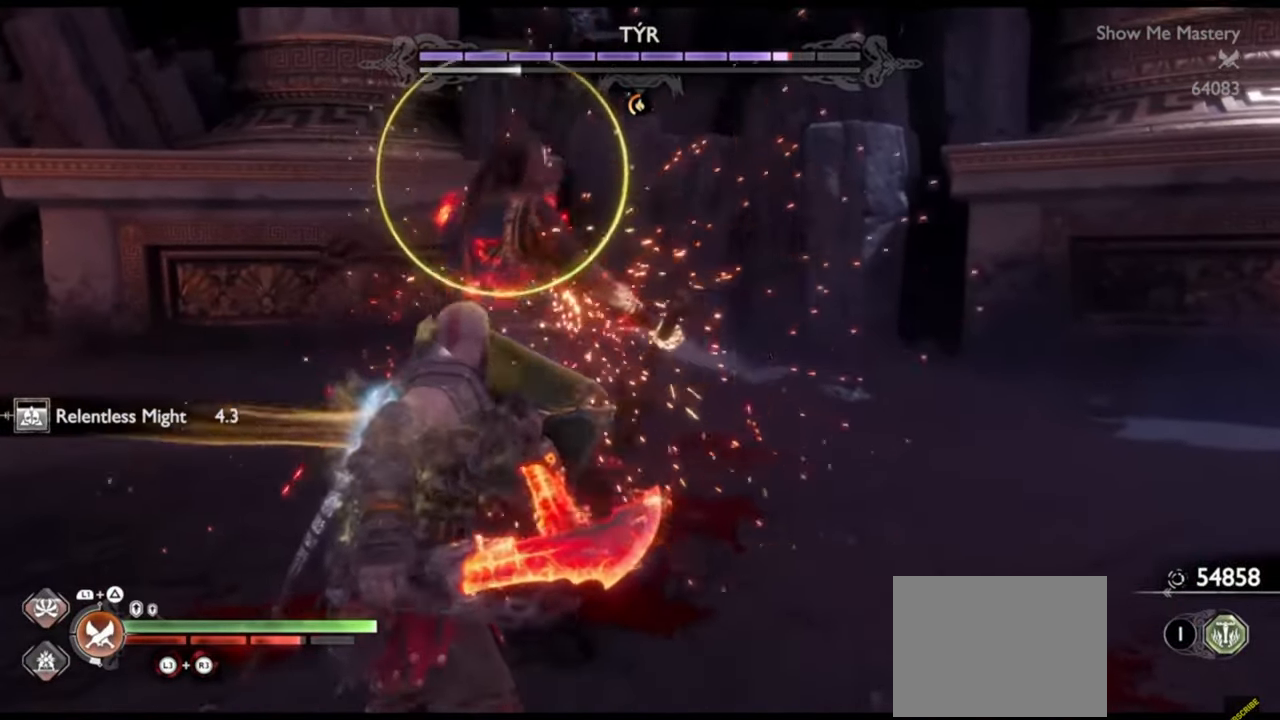
{"dt_ms": 1000, "buttons": ["TRIANGLE", "L1"], "left_stick": "up", "right_stick": "center"}
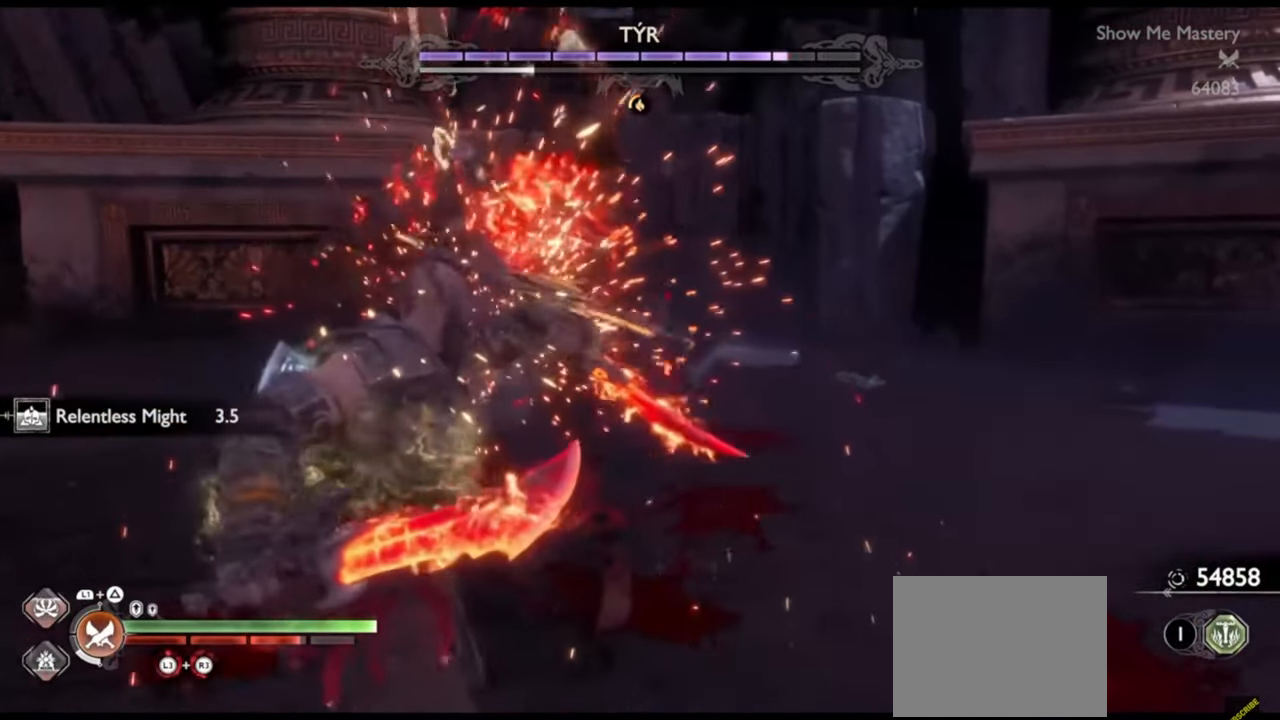
{"dt_ms": 500, "buttons": ["TRIANGLE", "L1"], "left_stick": "up", "right_stick": "center", "events": [[33, "TRIANGLE", "up"], [67, "left_stick", "center"], [83, "TRIANGLE", "down"], [150, "TRIANGLE", "up"], [167, "left_stick", "up"], [217, "TRIANGLE", "down"], [283, "TRIANGLE", "up"], [333, "TRIANGLE", "down"], [400, "TRIANGLE", "up"], [450, "TRIANGLE", "down"]]}
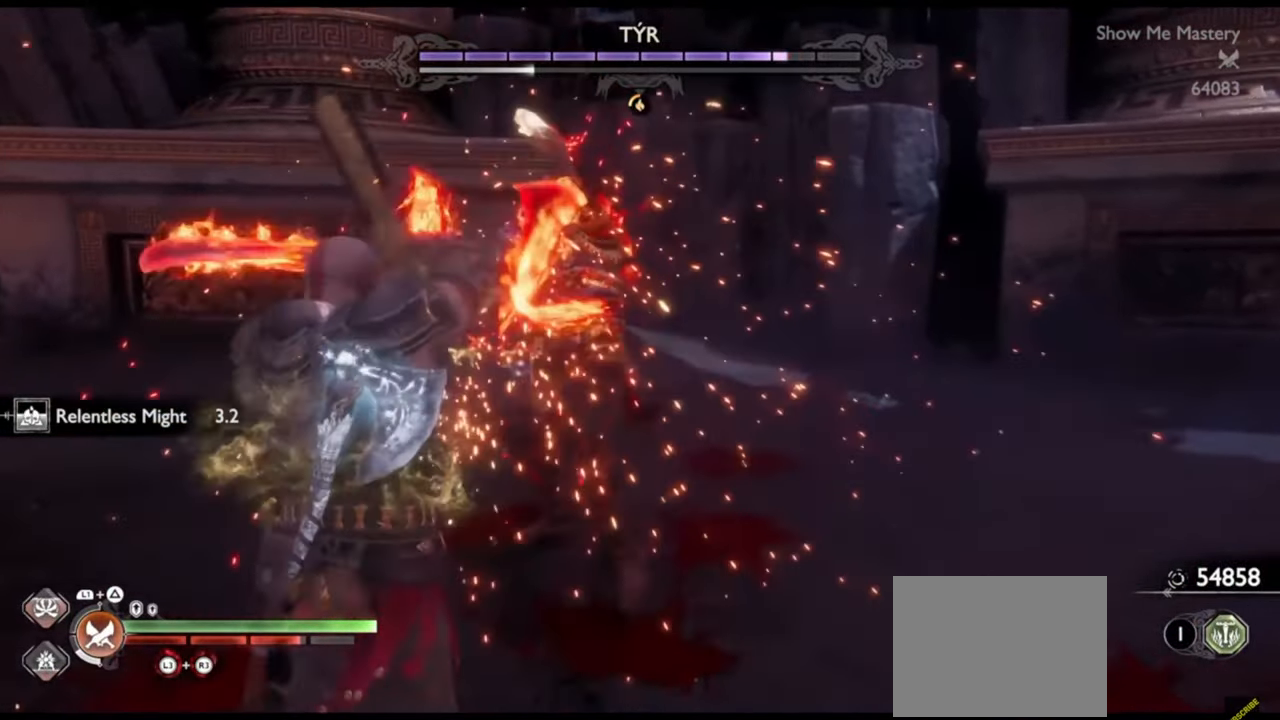
{"dt_ms": 500, "buttons": ["R2"], "left_stick": "up", "right_stick": "center", "events": [[17, "TRIANGLE", "up"], [50, "TRIANGLE", "down"], [133, "TRIANGLE", "up"], [233, "L1", "up"], [300, "left_stick", "center"], [333, "R2", "down"], [433, "left_stick", "up"], [450, "R2", "up"], [500, "R2", "down"]]}
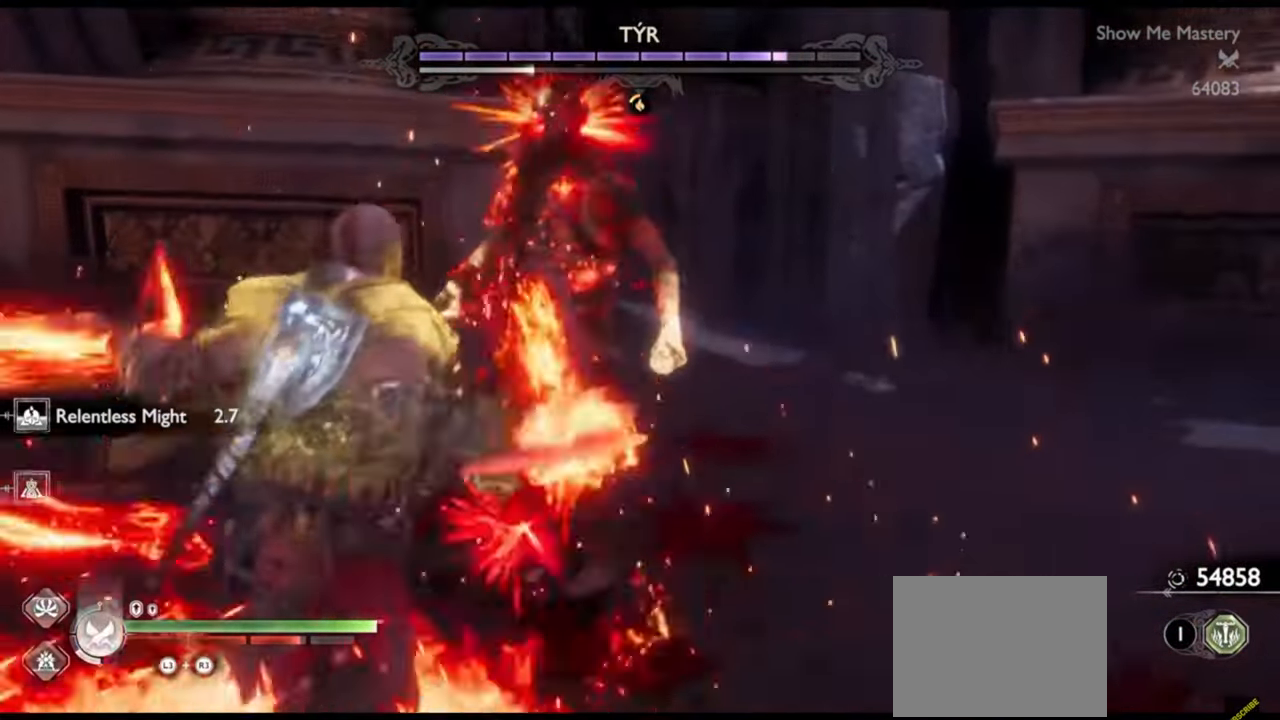
{"dt_ms": 500, "buttons": [], "left_stick": "center", "right_stick": "center", "events": [[50, "left_stick", "center"], [100, "R2", "up"], [150, "left_stick", "up"], [167, "R2", "down"], [267, "R2", "up"], [267, "left_stick", "center"], [333, "R2", "down"], [383, "left_stick", "up"], [450, "R2", "up"], [467, "left_stick", "center"]]}
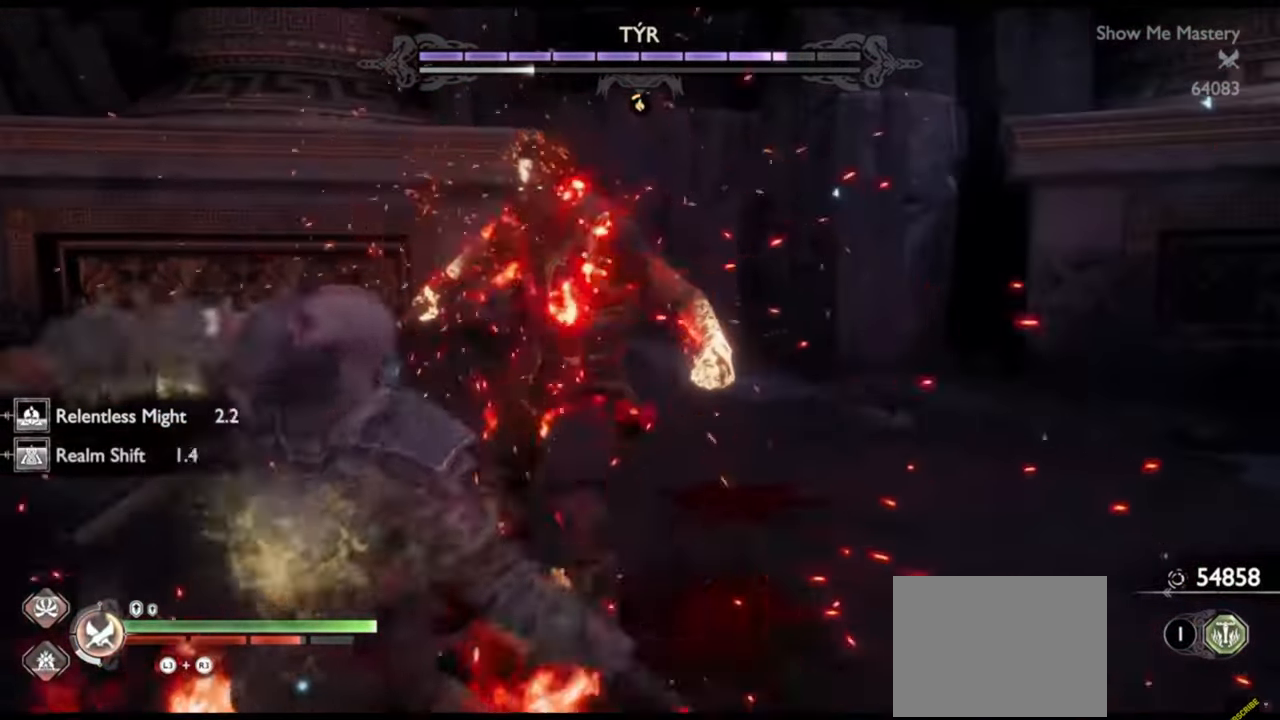
{"dt_ms": 500, "buttons": [], "left_stick": "center", "right_stick": "center", "events": [[17, "R2", "down"], [83, "left_stick", "up"], [117, "R2", "up"], [183, "R2", "down"], [183, "left_stick", "center"], [333, "R2", "up"], [350, "left_stick", "up"], [450, "left_stick", "center"]]}
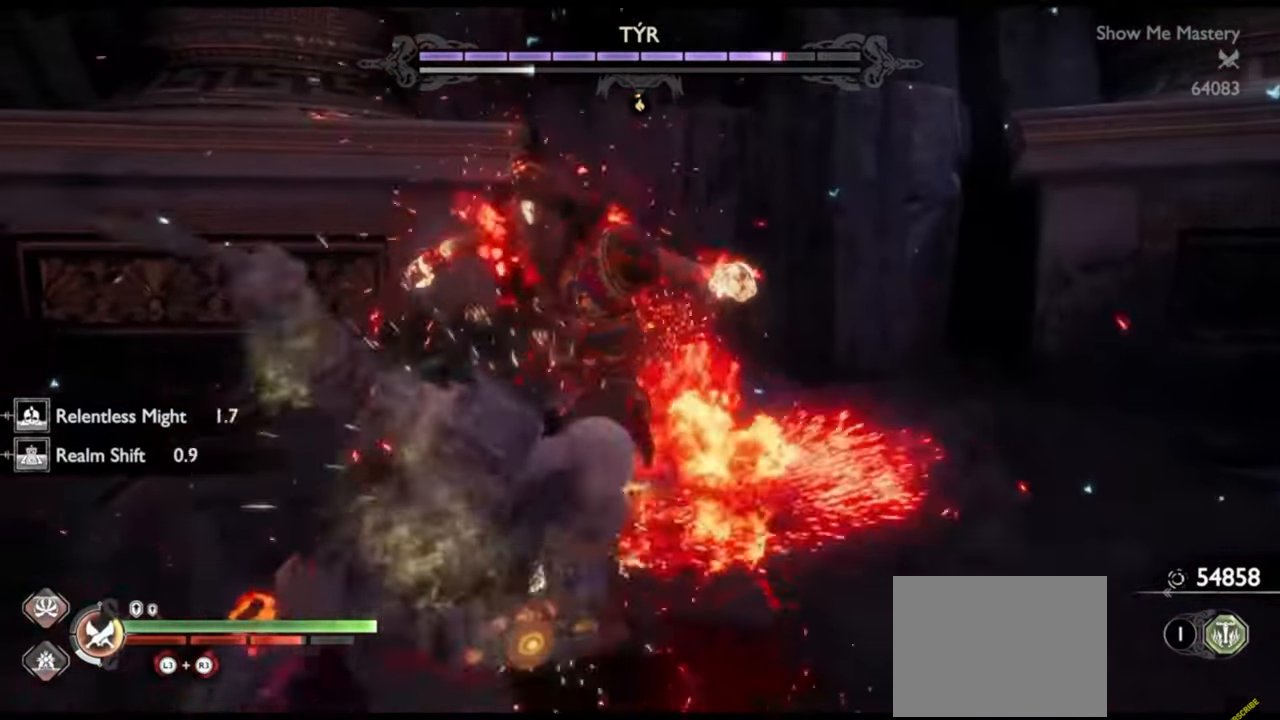
{"dt_ms": 500, "buttons": [], "left_stick": "up", "right_stick": "center", "events": [[50, "left_stick", "up"], [83, "R1", "down"], [167, "left_stick", "center"], [183, "R1", "up"], [267, "R1", "down"], [283, "left_stick", "up"], [333, "R1", "up"], [383, "left_stick", "center"], [417, "R1", "down"], [483, "left_stick", "up"], [500, "R1", "up"]]}
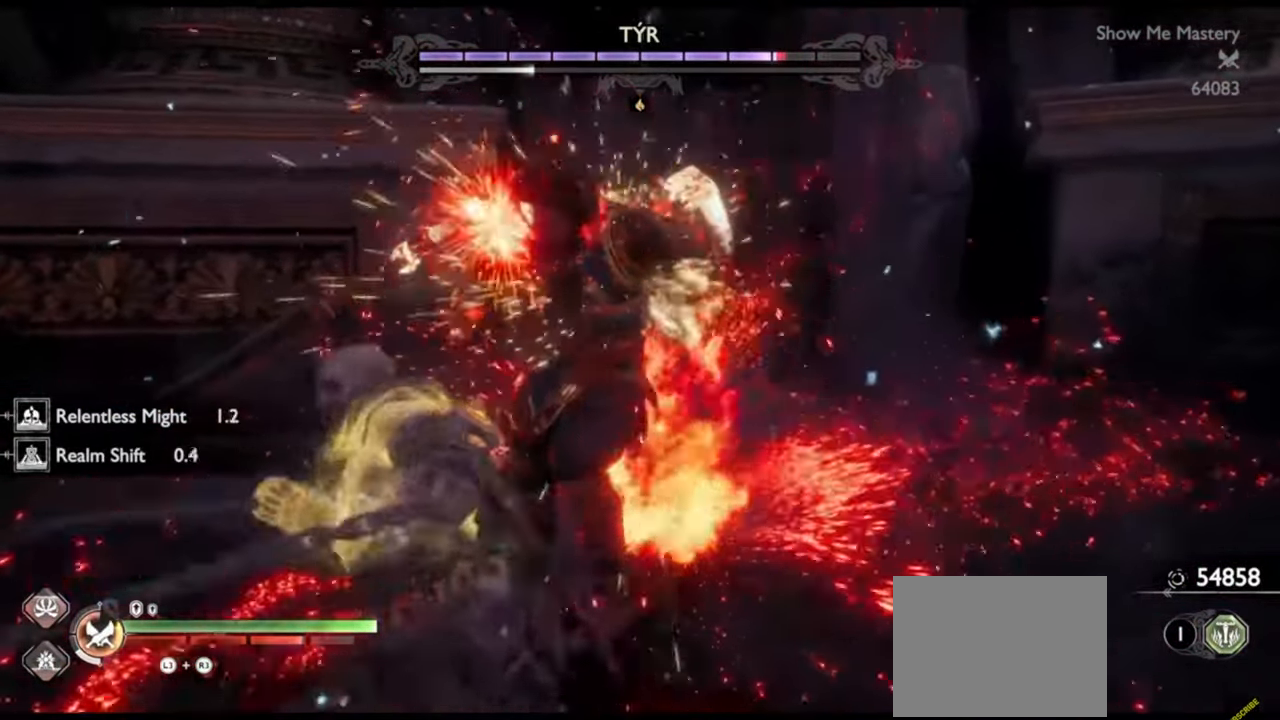
{"dt_ms": 500, "buttons": ["R2"], "left_stick": "center", "right_stick": "center", "events": [[67, "R1", "down"], [83, "left_stick", "center"], [167, "R1", "up"], [167, "left_stick", "up"], [283, "R2", "down"], [283, "left_stick", "center"], [383, "left_stick", "up"], [400, "R2", "up"], [450, "R2", "down"], [500, "left_stick", "center"]]}
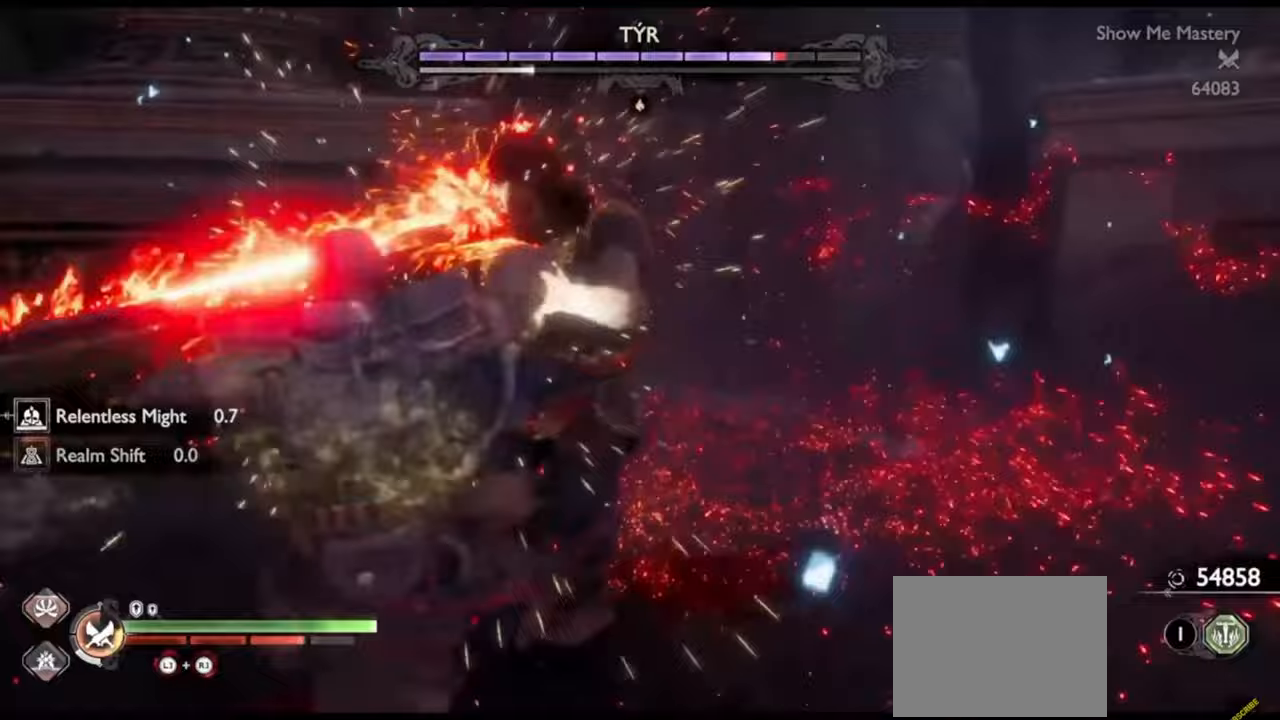
{"dt_ms": 500, "buttons": ["R2"], "left_stick": "up", "right_stick": "center", "events": [[67, "R2", "up"], [100, "left_stick", "up"], [150, "right_stick", "down-right"], [200, "R2", "down"], [267, "right_stick", "center"], [367, "R2", "up"], [500, "R2", "down"]]}
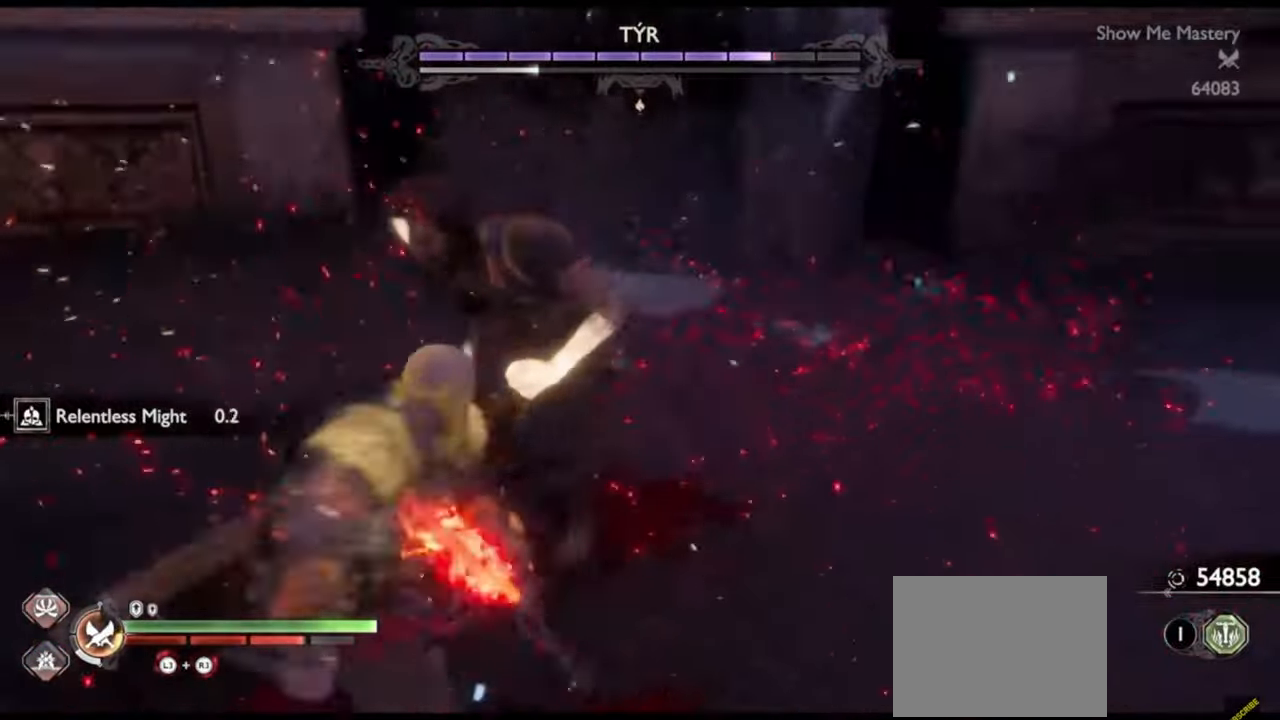
{"dt_ms": 500, "buttons": [], "left_stick": "up", "right_stick": "center", "events": [[167, "R2", "up"], [300, "R2", "down"], [433, "R2", "up"]]}
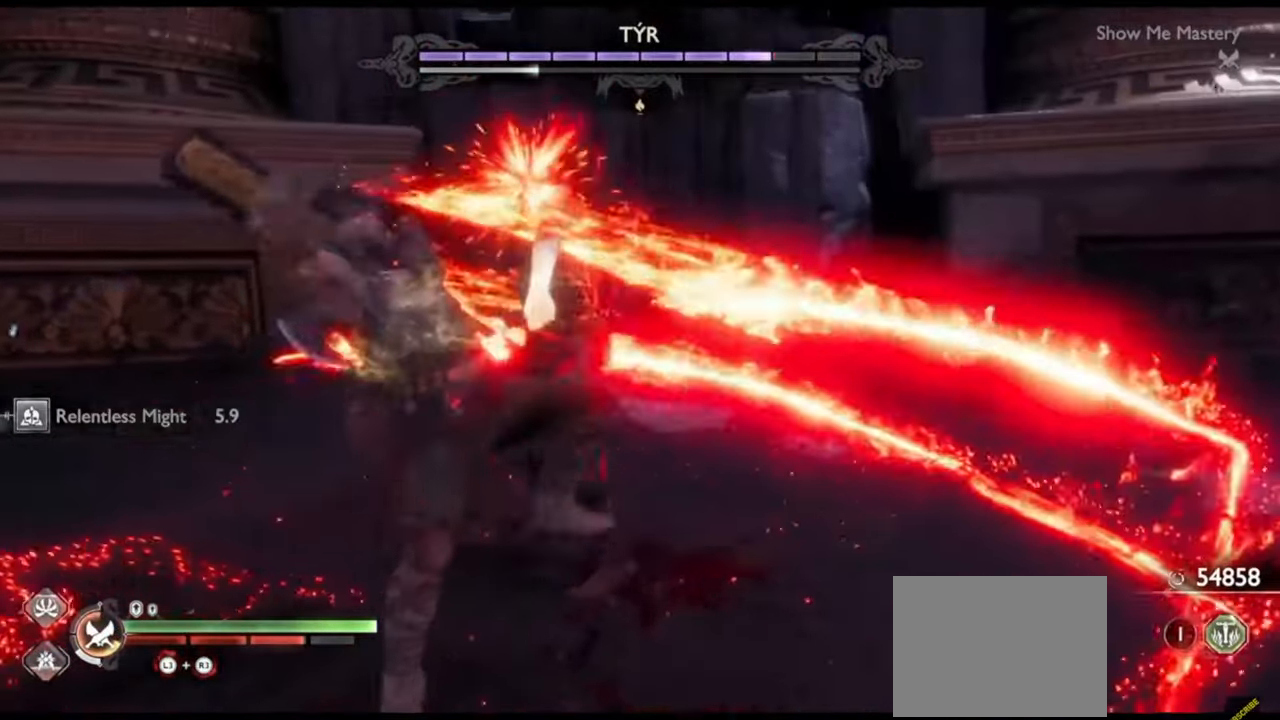
{"dt_ms": 500, "buttons": [], "left_stick": "center", "right_stick": "center", "events": [[50, "right_stick", "down"], [100, "right_stick", "center"], [117, "R2", "down"], [267, "R2", "up"], [367, "left_stick", "center"]]}
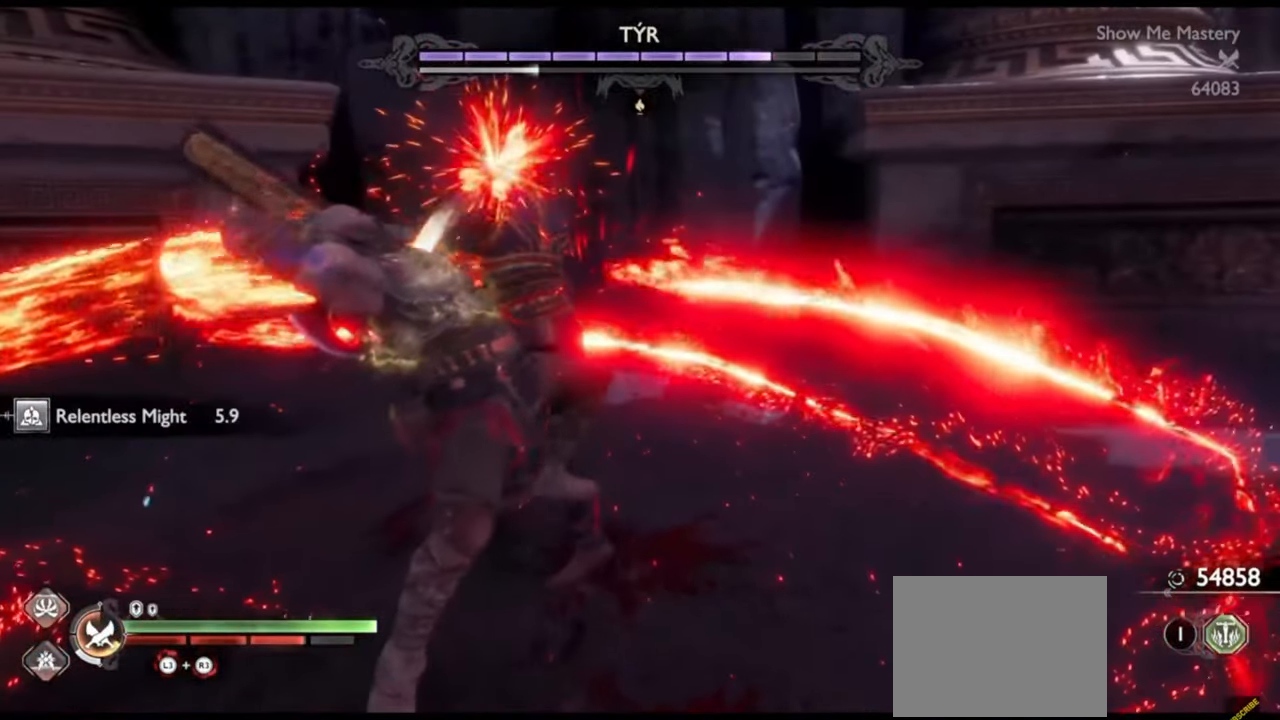
{"dt_ms": 500, "buttons": [], "left_stick": "center", "right_stick": "center", "events": []}
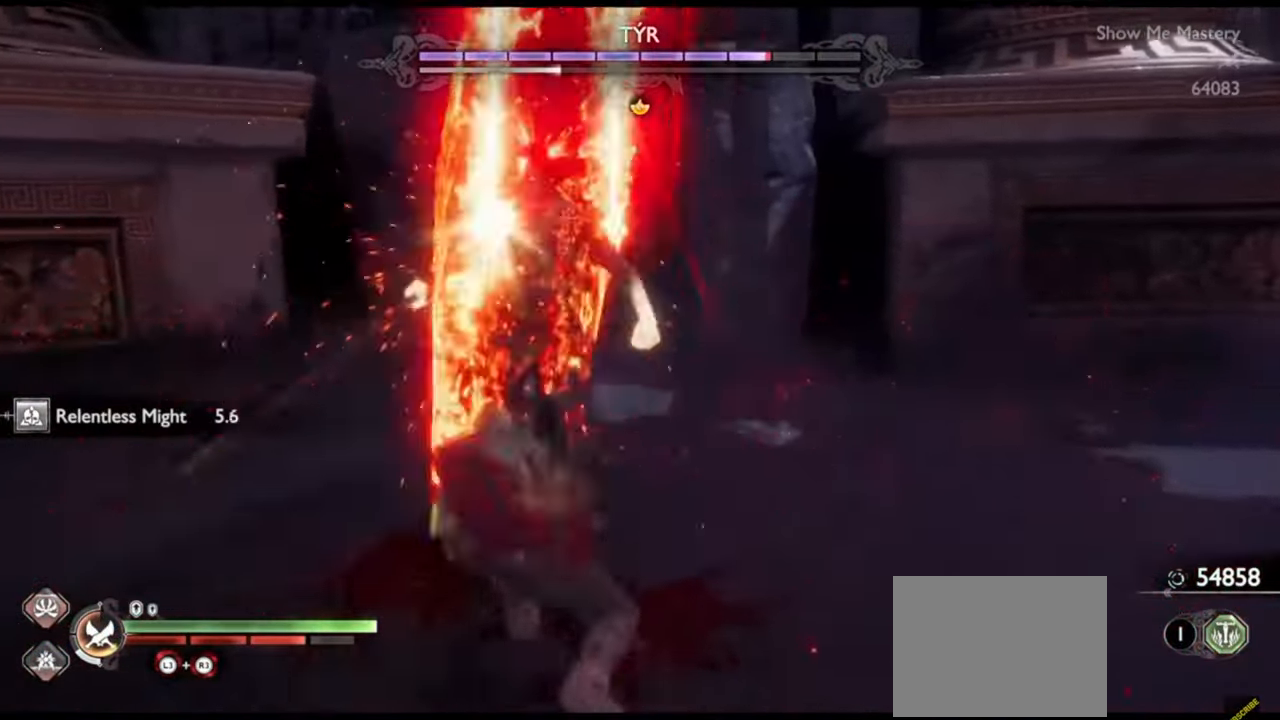
{"dt_ms": 500, "buttons": [], "left_stick": "center", "right_stick": "center", "events": [[433, "right_stick", "up"], [500, "right_stick", "center"]]}